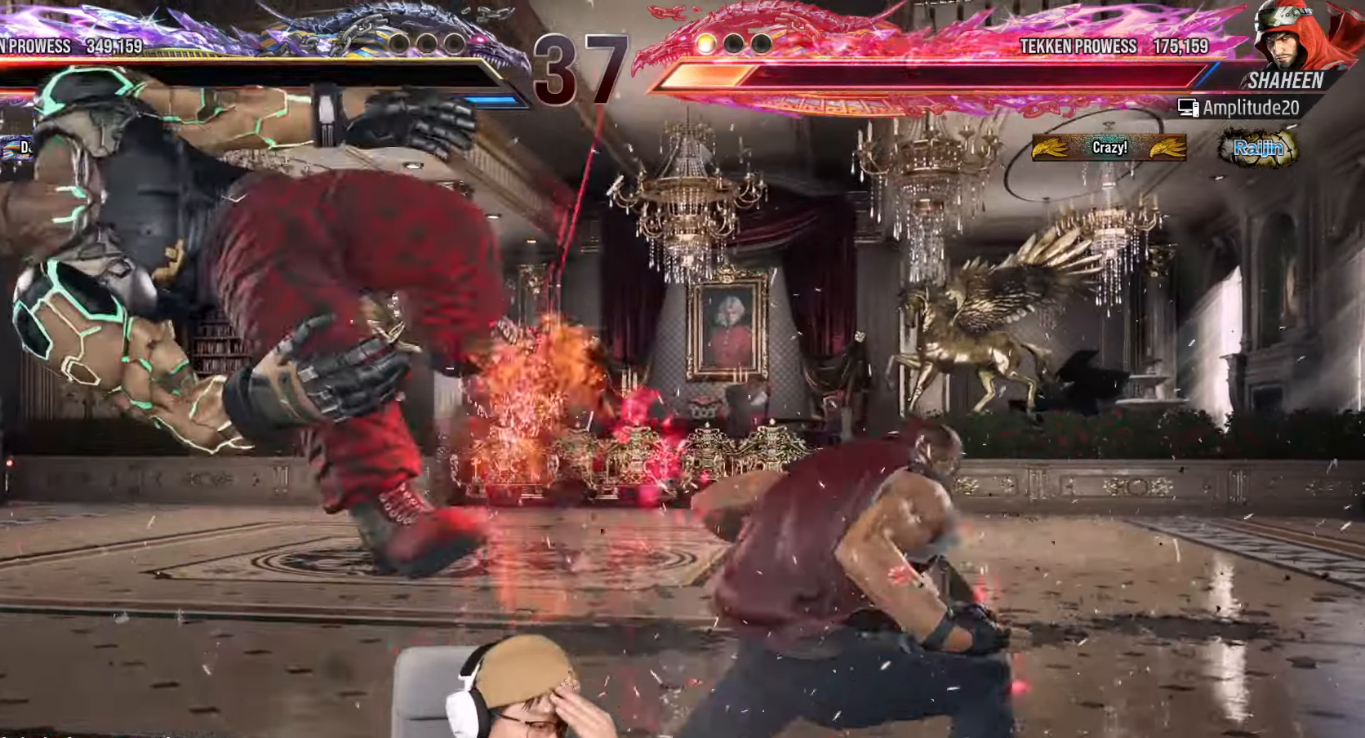
Gameplay with a controller (arcade stick); each line is a JSON object with the inputs held at the frame after it. "events" lists button and stick changes between this image and that frame as [ms after this image, input, new state], when the widget could be followed in between. Not read: L3 R3.
{"buttons": [], "left_stick": "center", "events": []}
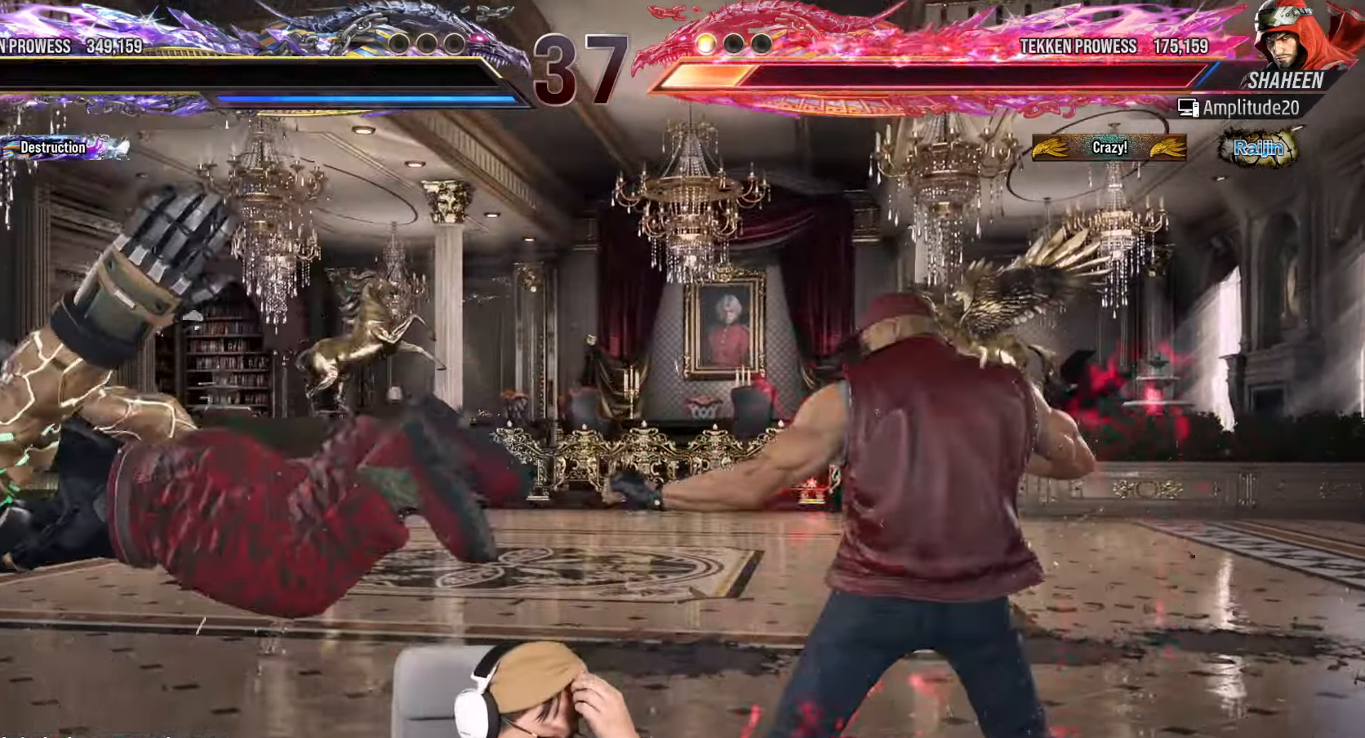
{"buttons": [], "left_stick": "center", "events": []}
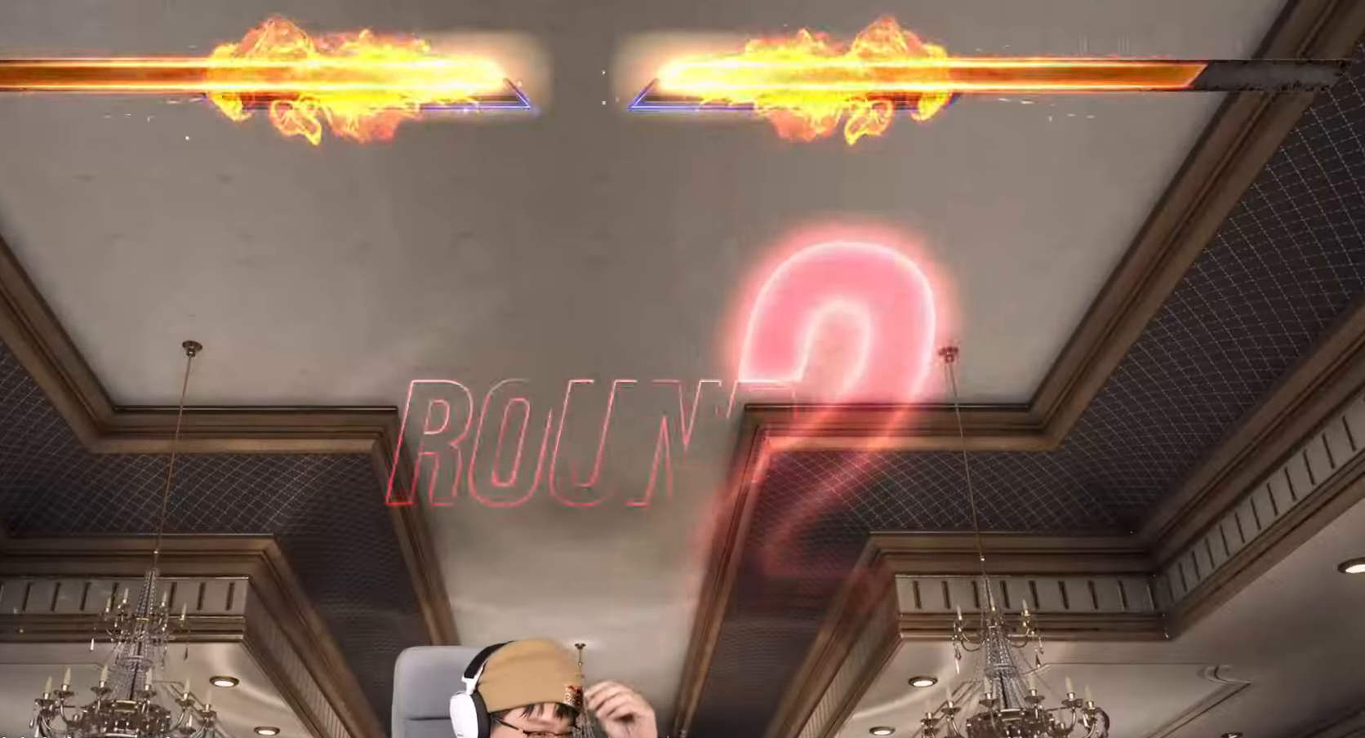
{"buttons": [], "left_stick": "center", "events": []}
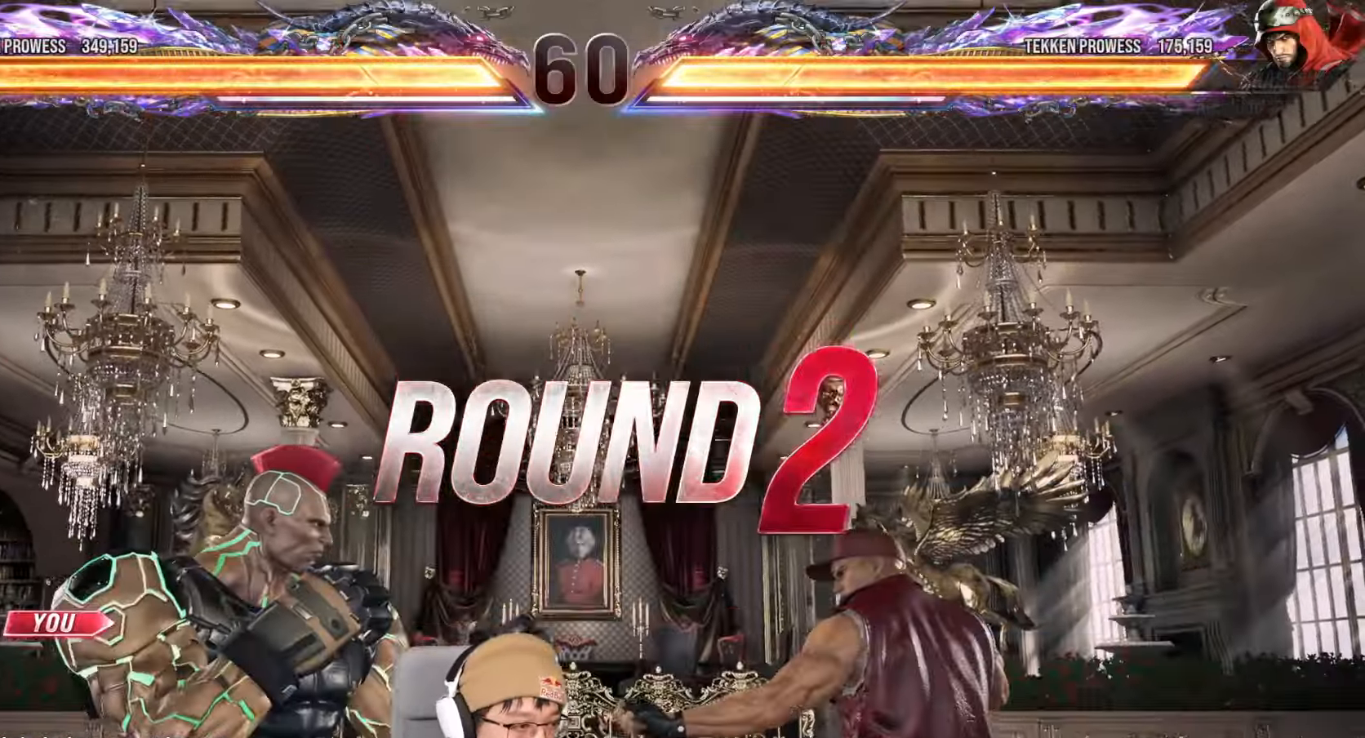
{"buttons": [], "left_stick": "center", "events": []}
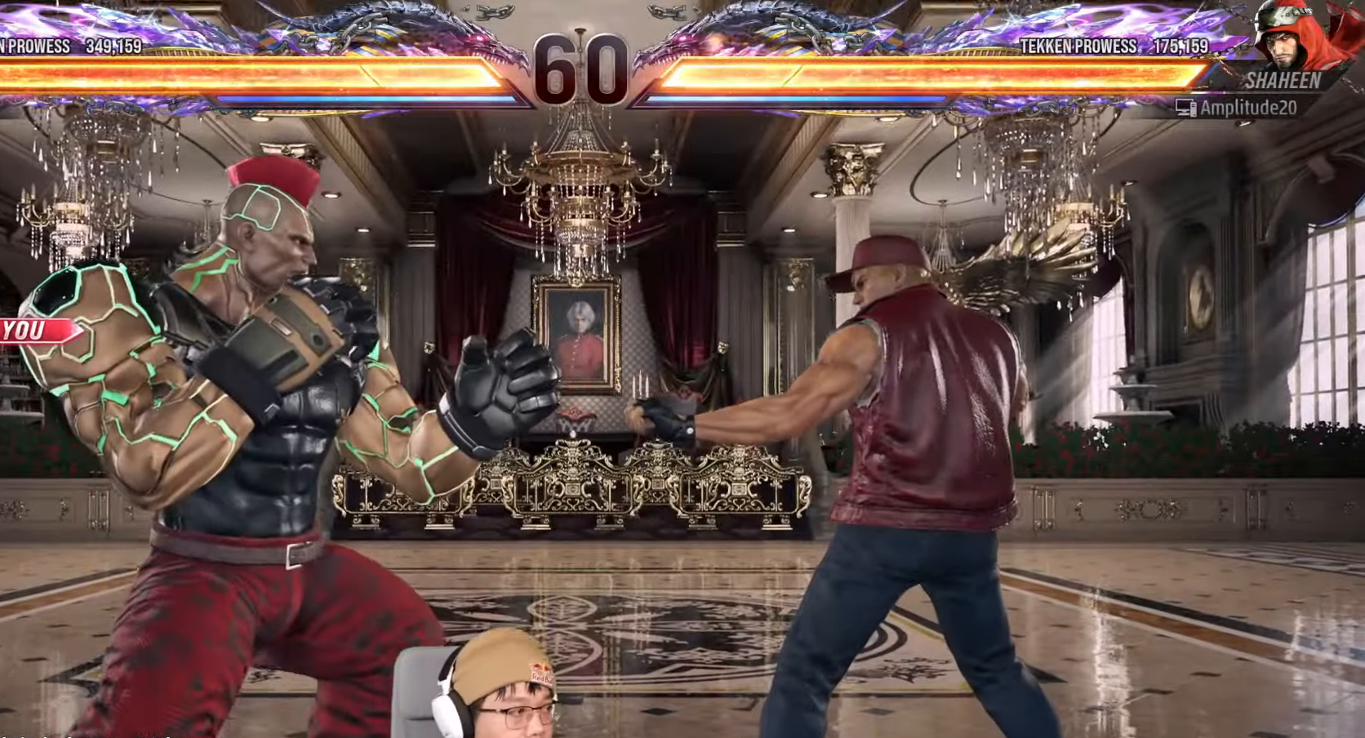
{"buttons": [], "left_stick": "center", "events": [[67, "left_stick", "right"], [117, "left_stick", "center"], [300, "TRIANGLE", "down"], [317, "SQUARE", "down"], [350, "TRIANGLE", "up"], [383, "SQUARE", "up"]]}
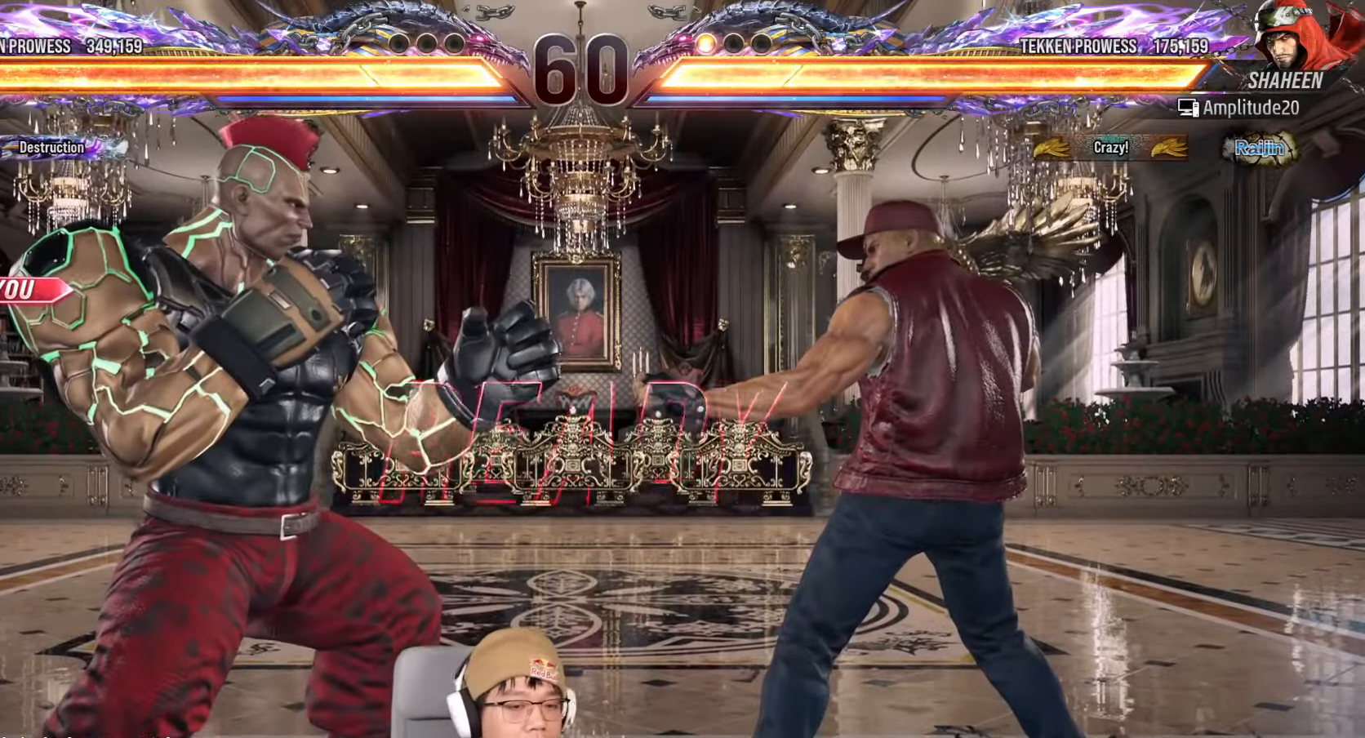
{"buttons": [], "left_stick": "center"}
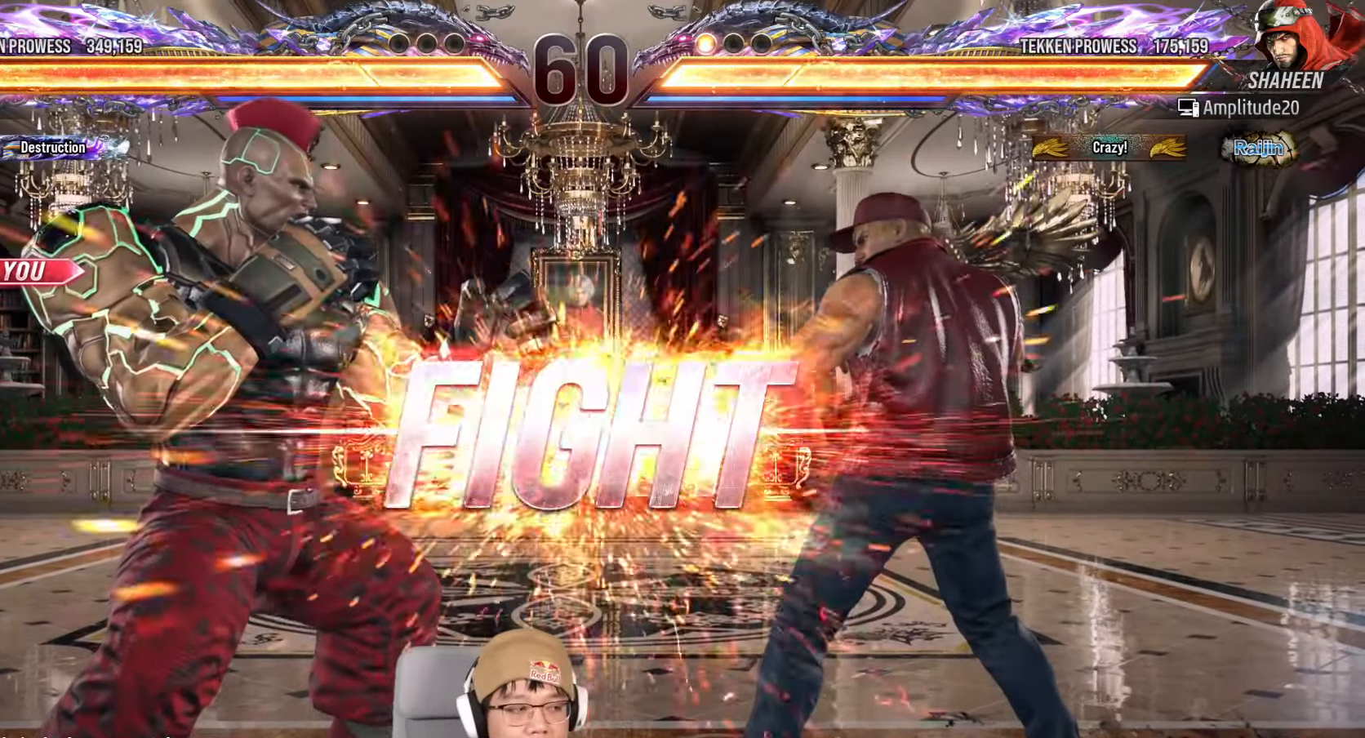
{"buttons": ["TRIANGLE"], "left_stick": "center", "events": [[100, "TRIANGLE", "down"], [267, "TRIANGLE", "up"], [467, "TRIANGLE", "down"]]}
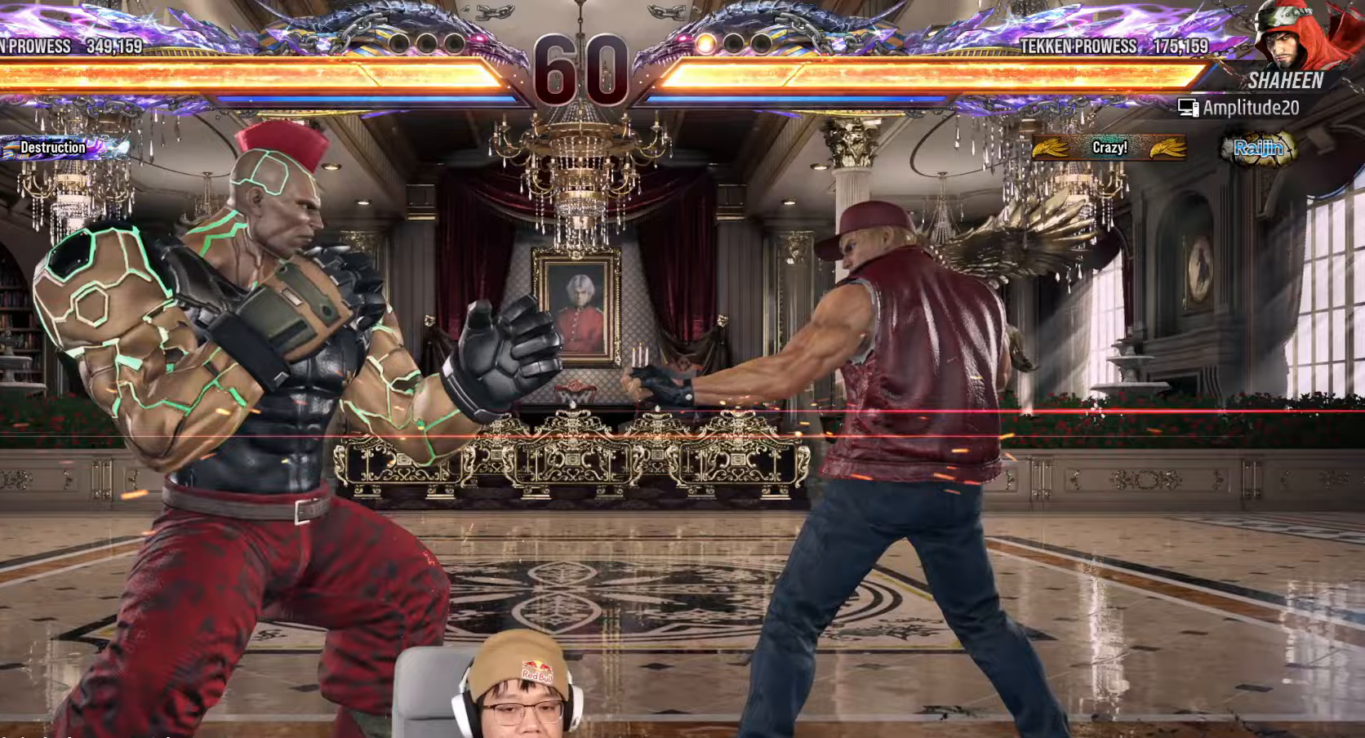
{"buttons": [], "left_stick": "center", "events": [[50, "TRIANGLE", "up"], [100, "CROSS", "down"], [200, "CROSS", "up"], [367, "TRIANGLE", "down"], [417, "TRIANGLE", "up"]]}
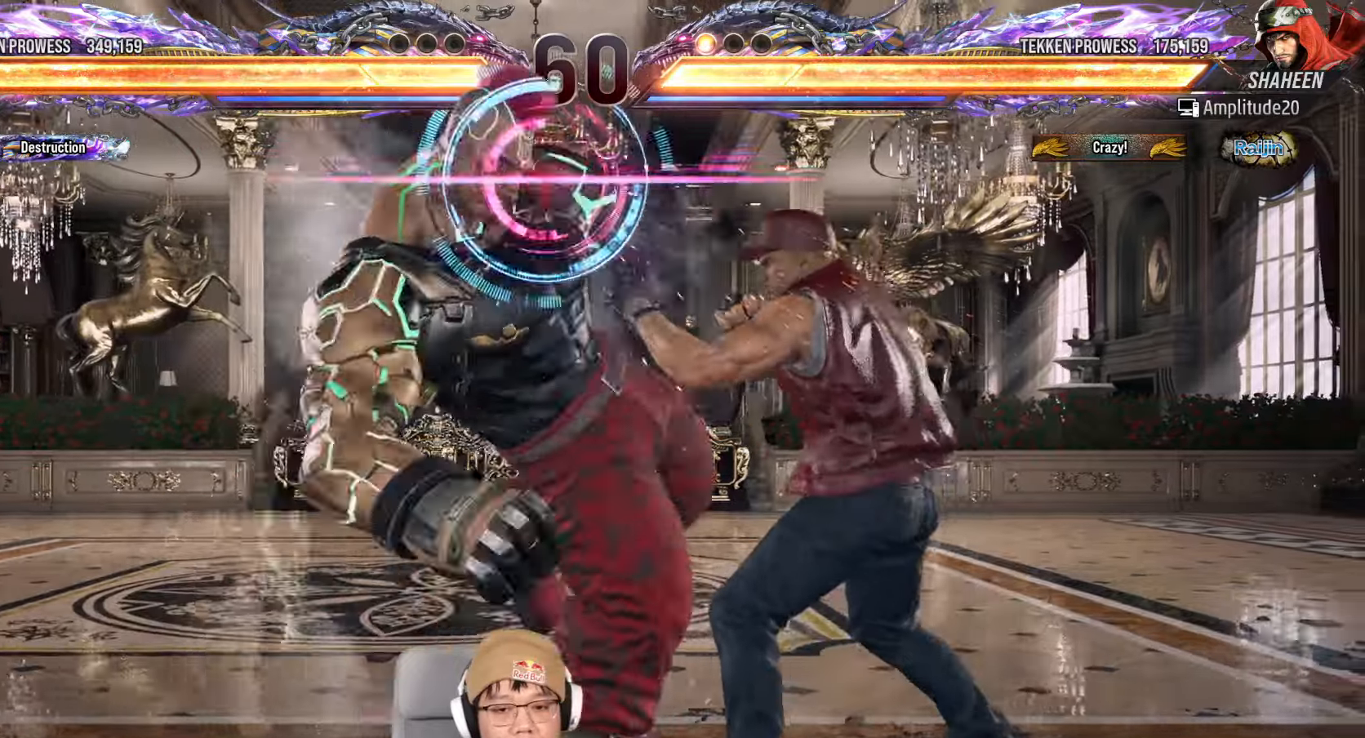
{"buttons": [], "left_stick": "left", "events": [[83, "TRIANGLE", "down"], [317, "TRIANGLE", "up"], [317, "left_stick", "left"]]}
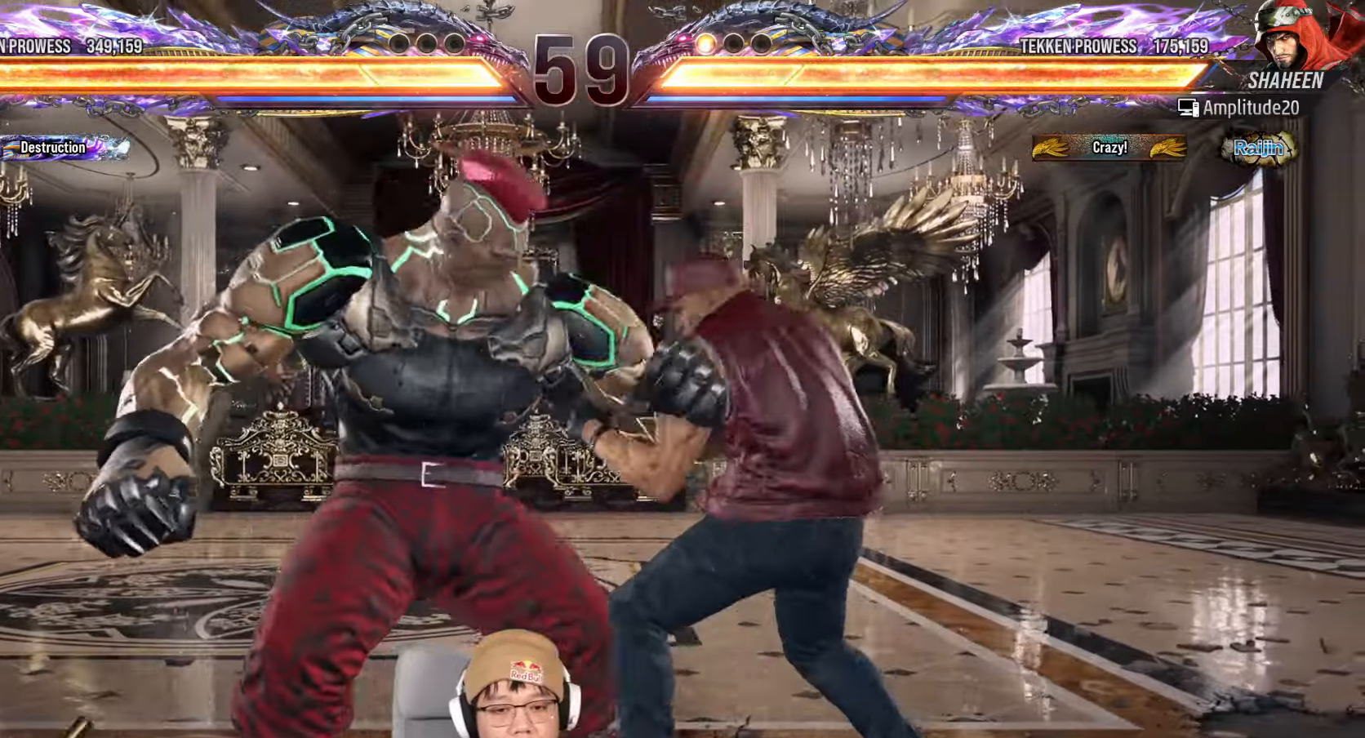
{"buttons": ["SQUARE"], "left_stick": "down-left", "events": [[433, "left_stick", "down-left"], [467, "SQUARE", "down"]]}
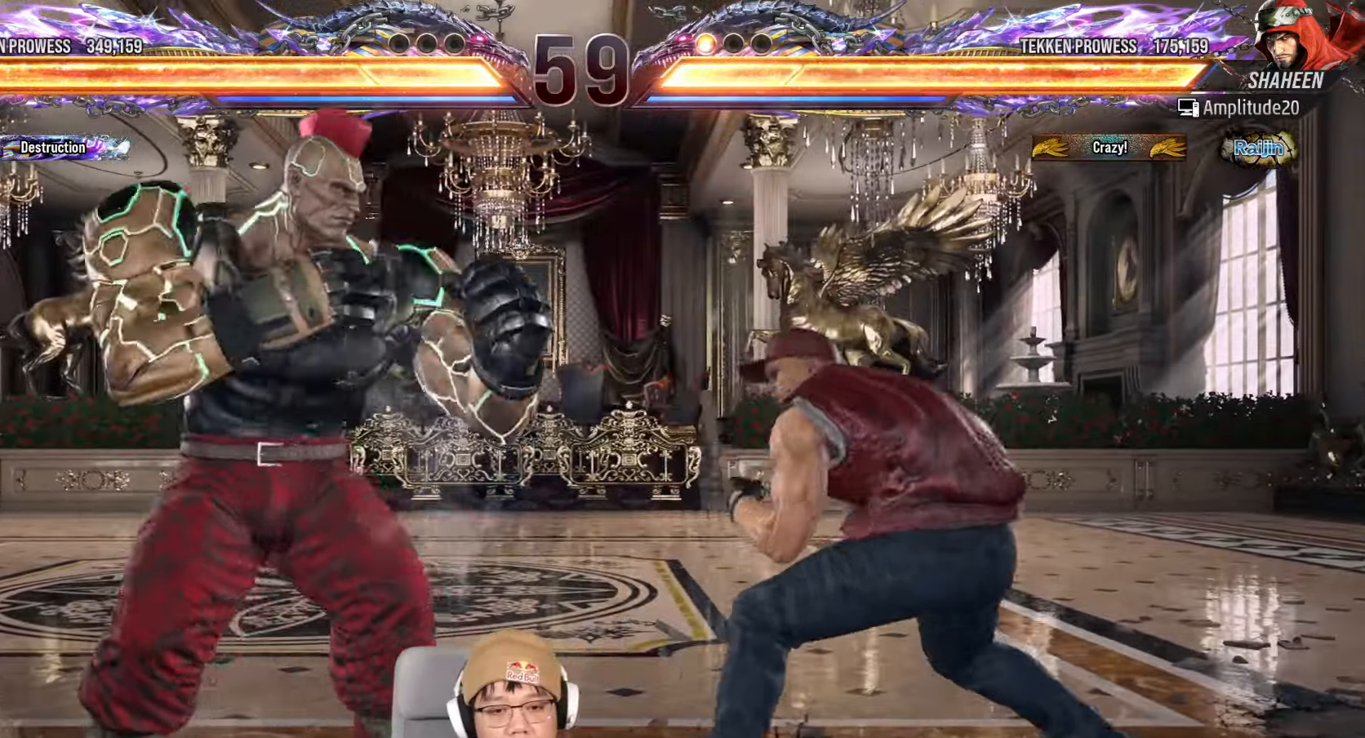
{"buttons": ["TRIANGLE"], "left_stick": "center", "events": [[50, "SQUARE", "up"], [67, "left_stick", "center"], [117, "TRIANGLE", "down"]]}
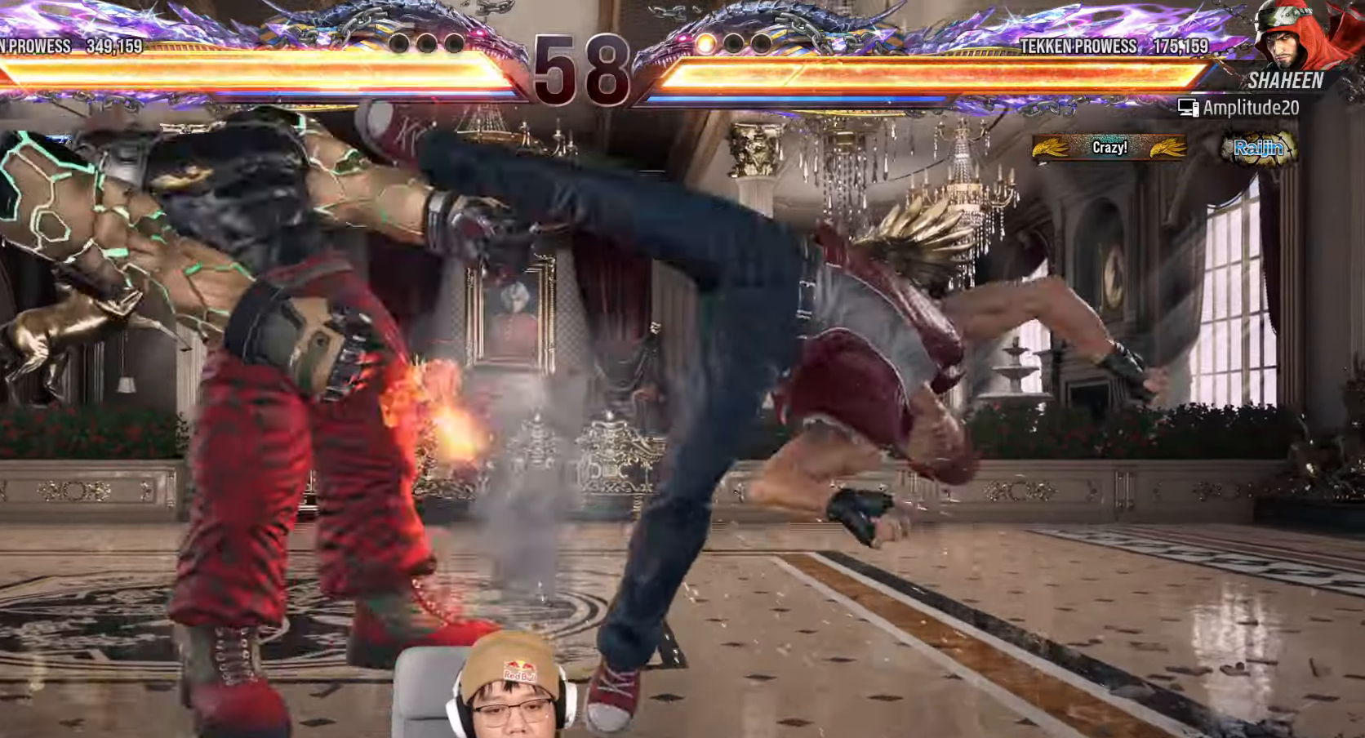
{"buttons": ["SQUARE"], "left_stick": "center", "events": [[17, "left_stick", "left"], [117, "left_stick", "center"], [167, "left_stick", "left"], [183, "TRIANGLE", "up"], [333, "left_stick", "center"], [433, "TRIANGLE", "down"], [467, "SQUARE", "down"], [500, "TRIANGLE", "up"]]}
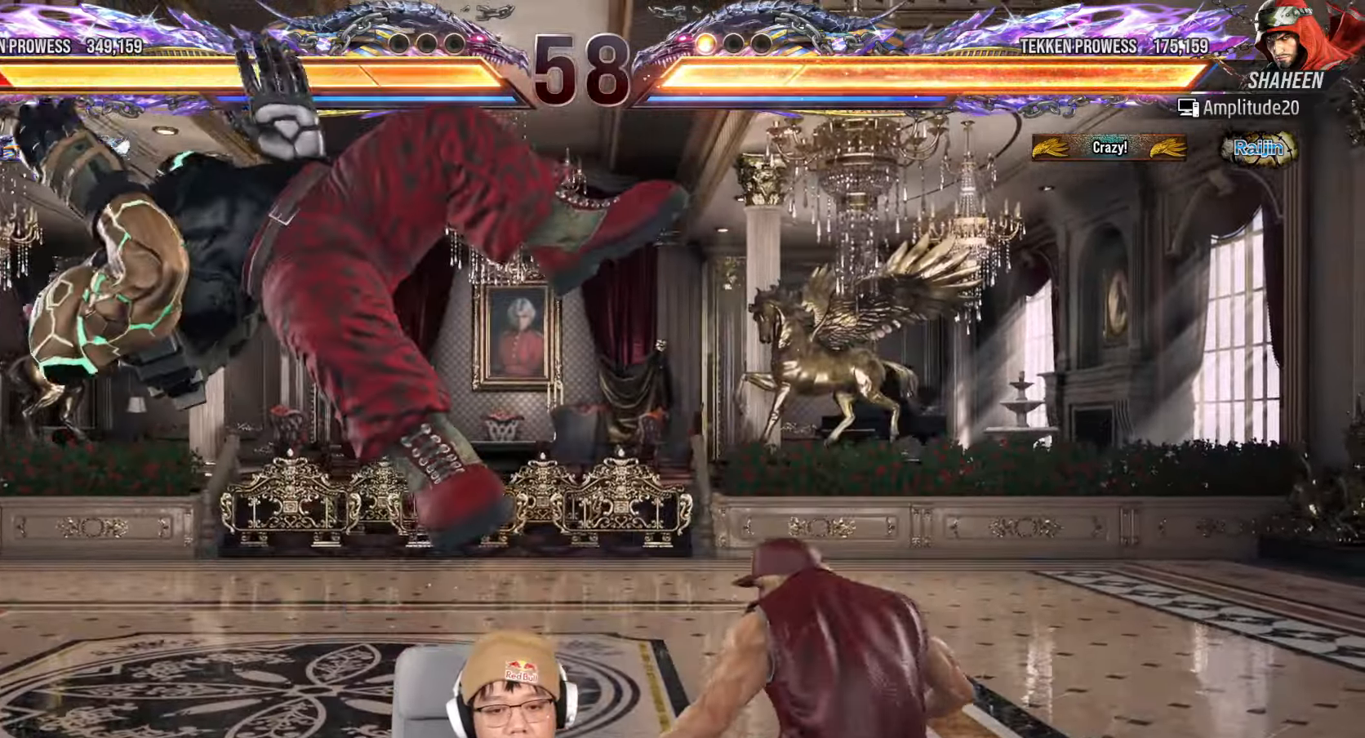
{"buttons": [], "left_stick": "center", "events": [[33, "SQUARE", "up"], [133, "TRIANGLE", "down"], [167, "SQUARE", "down"], [200, "TRIANGLE", "up"], [250, "SQUARE", "up"], [317, "TRIANGLE", "down"], [367, "SQUARE", "down"], [400, "TRIANGLE", "up"], [450, "SQUARE", "up"]]}
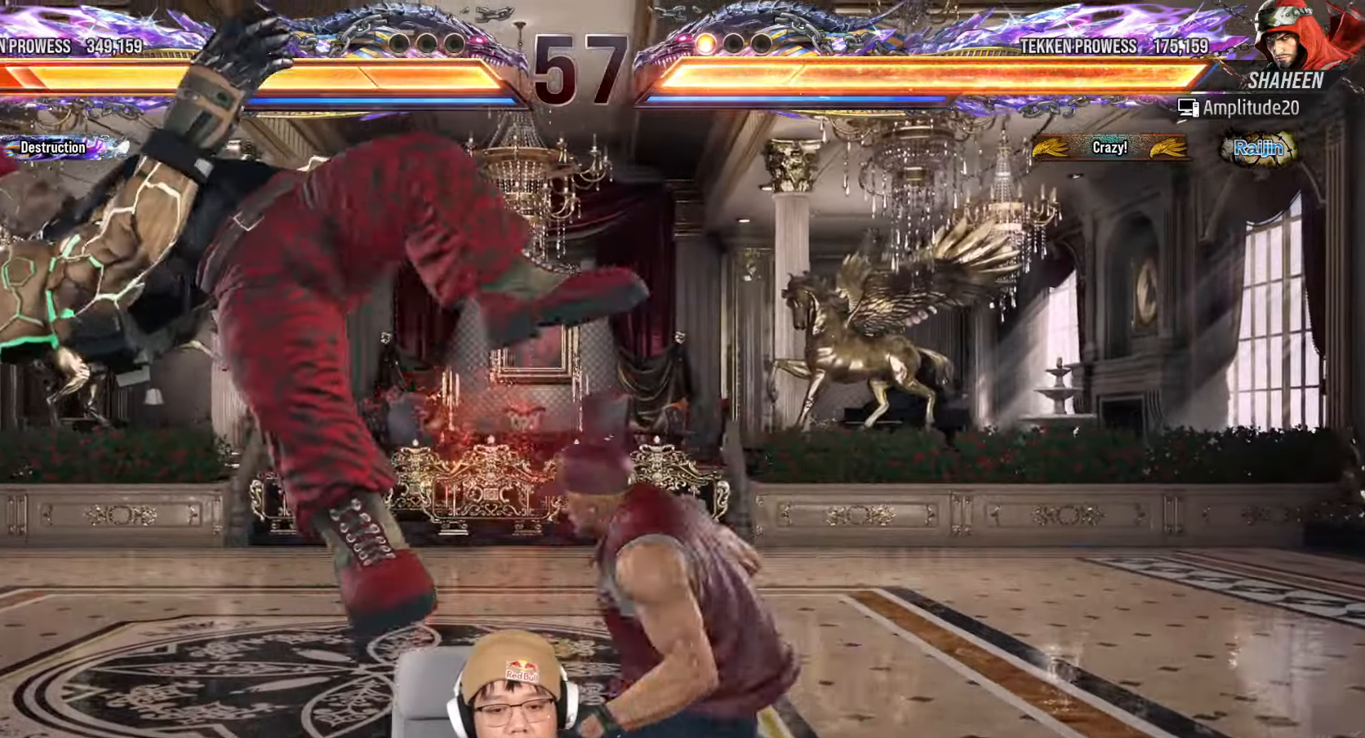
{"buttons": [], "left_stick": "center", "events": [[17, "TRIANGLE", "down"], [50, "SQUARE", "down"], [83, "TRIANGLE", "up"], [133, "SQUARE", "up"], [183, "TRIANGLE", "down"], [233, "SQUARE", "down"], [267, "TRIANGLE", "up"], [300, "SQUARE", "up"], [383, "TRIANGLE", "down"], [417, "SQUARE", "down"], [450, "TRIANGLE", "up"], [483, "SQUARE", "up"]]}
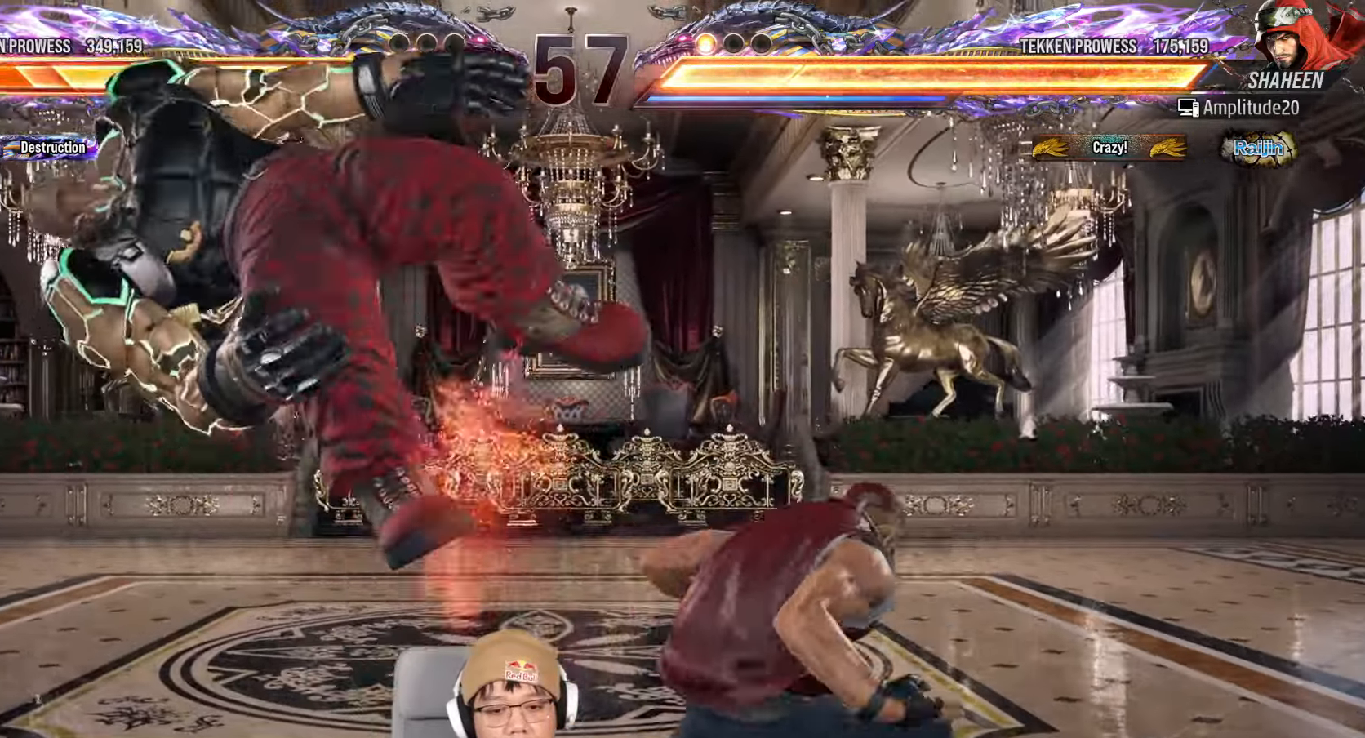
{"buttons": ["SQUARE", "TRIANGLE"], "left_stick": "center", "events": [[67, "TRIANGLE", "down"], [100, "SQUARE", "down"], [133, "TRIANGLE", "up"], [167, "SQUARE", "up"], [267, "TRIANGLE", "down"], [283, "SQUARE", "down"], [333, "SQUARE", "up"], [333, "TRIANGLE", "up"], [450, "TRIANGLE", "down"], [467, "SQUARE", "down"]]}
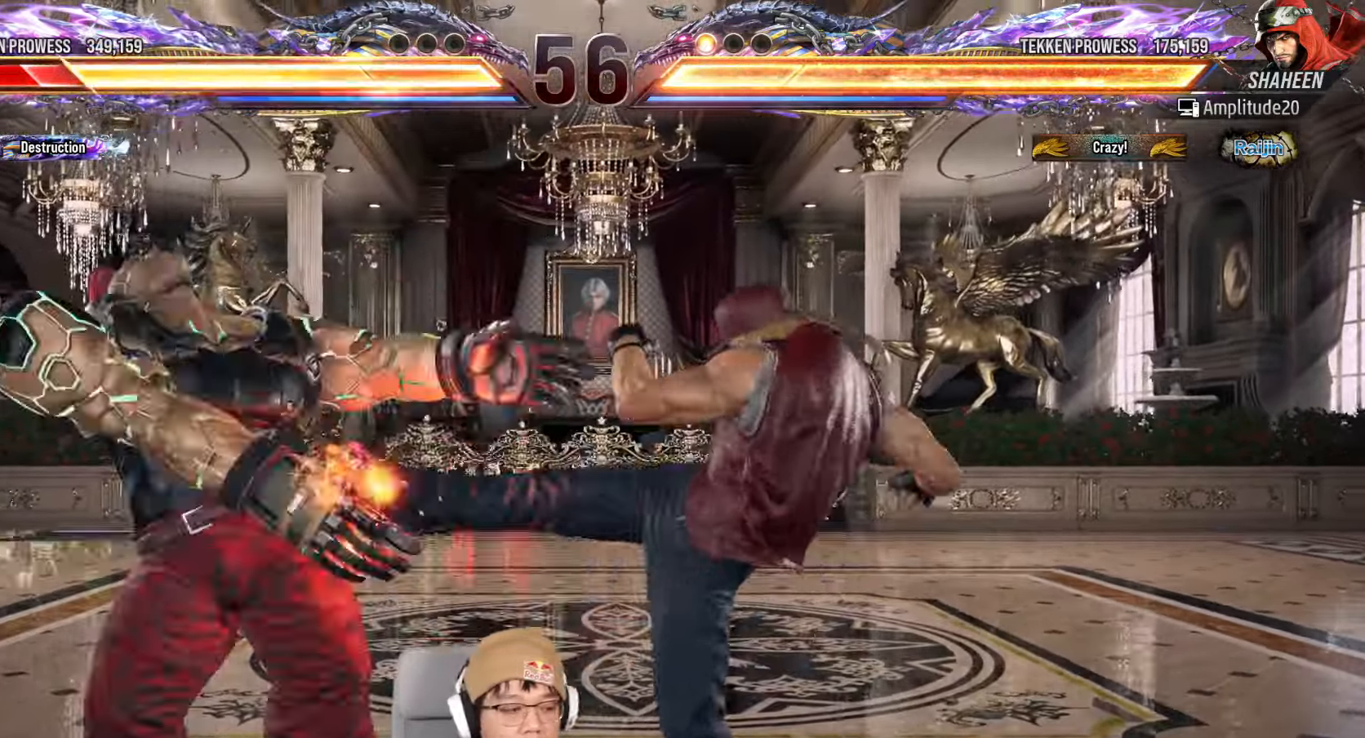
{"buttons": ["TRIANGLE"], "left_stick": "center", "events": [[17, "TRIANGLE", "up"], [67, "SQUARE", "up"], [117, "TRIANGLE", "down"], [167, "SQUARE", "down"], [200, "TRIANGLE", "up"], [250, "SQUARE", "up"], [317, "TRIANGLE", "down"], [350, "SQUARE", "down"], [383, "TRIANGLE", "up"], [417, "SQUARE", "up"], [500, "TRIANGLE", "down"]]}
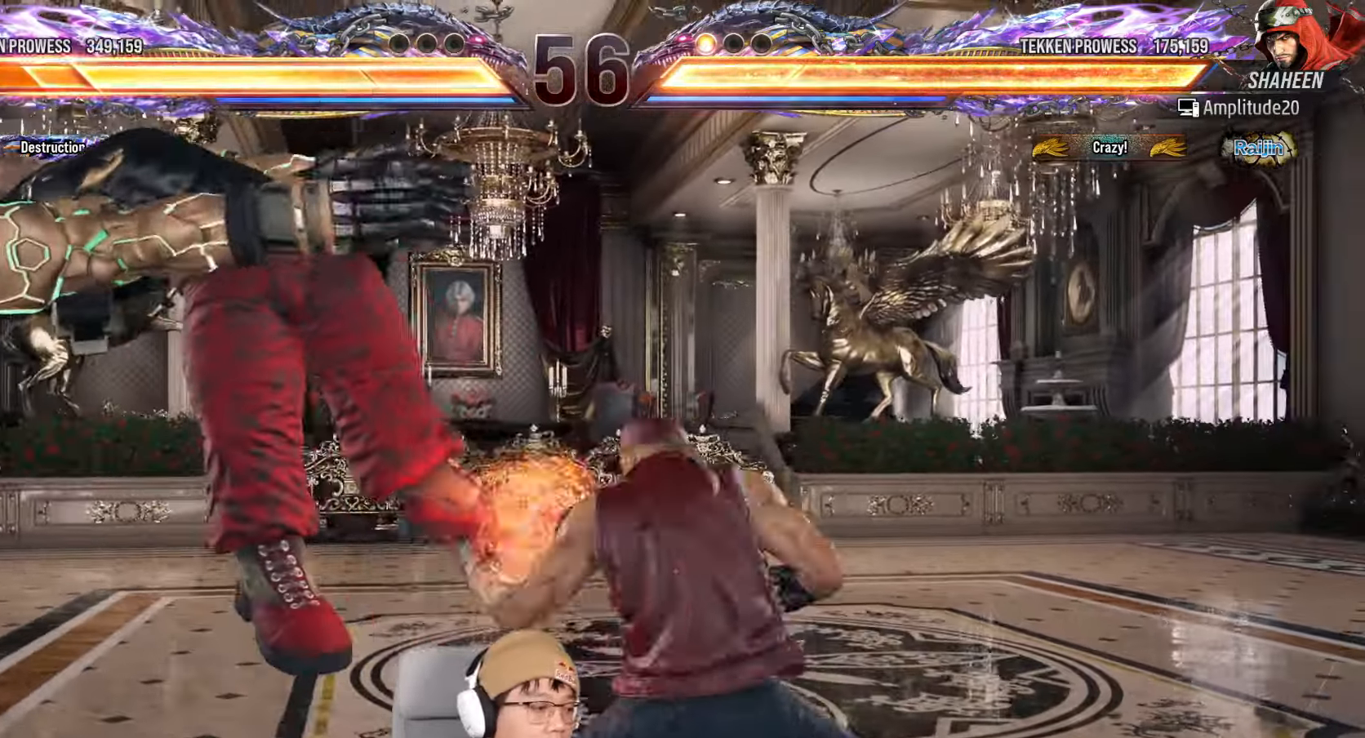
{"buttons": ["SQUARE"], "left_stick": "center", "events": [[33, "SQUARE", "down"], [67, "TRIANGLE", "up"], [100, "SQUARE", "up"], [200, "TRIANGLE", "down"], [233, "SQUARE", "down"], [267, "TRIANGLE", "up"], [317, "SQUARE", "up"], [400, "TRIANGLE", "down"], [433, "SQUARE", "down"], [483, "TRIANGLE", "up"]]}
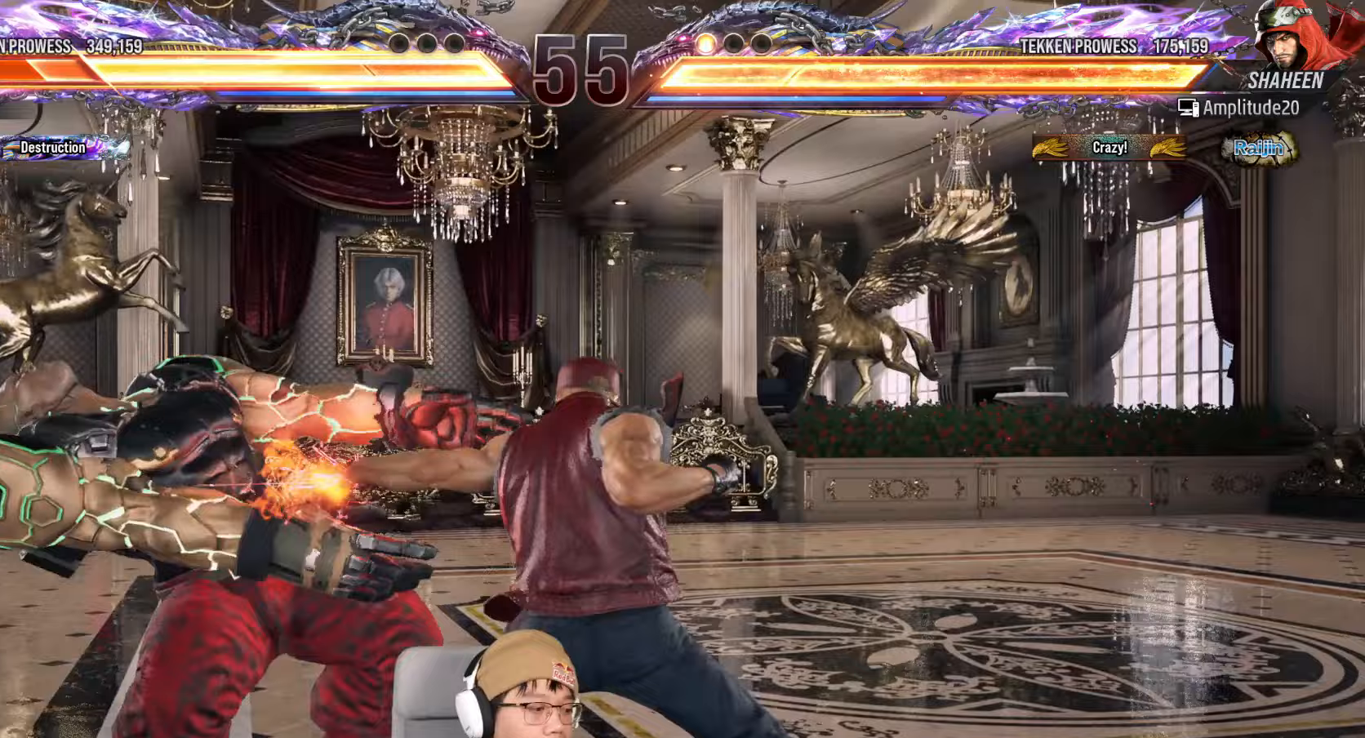
{"buttons": ["TRIANGLE"], "left_stick": "center", "events": [[33, "SQUARE", "up"], [100, "TRIANGLE", "down"], [133, "SQUARE", "down"], [167, "TRIANGLE", "up"], [217, "SQUARE", "up"], [300, "TRIANGLE", "down"], [333, "SQUARE", "down"], [367, "TRIANGLE", "up"], [417, "SQUARE", "up"], [500, "TRIANGLE", "down"]]}
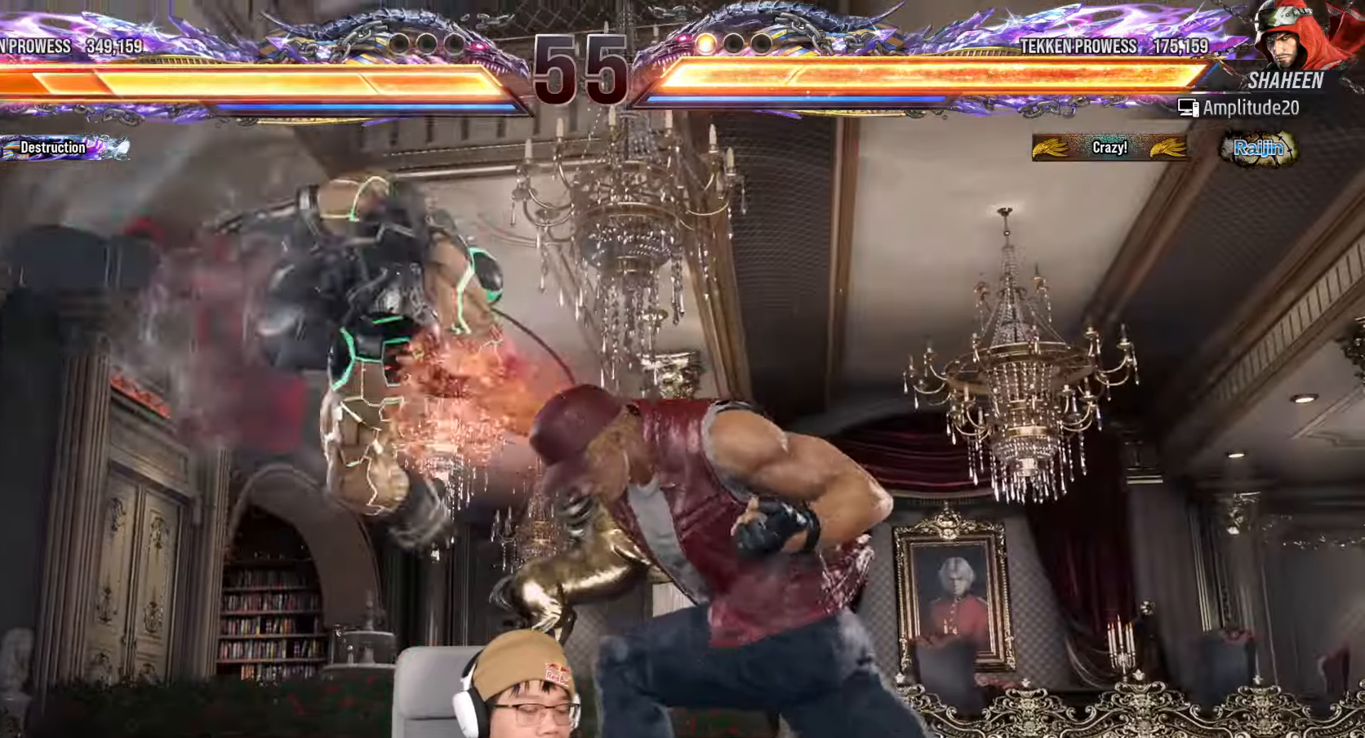
{"buttons": [], "left_stick": "center", "events": [[33, "SQUARE", "down"], [67, "TRIANGLE", "up"], [117, "SQUARE", "up"], [200, "TRIANGLE", "down"], [233, "SQUARE", "down"], [267, "TRIANGLE", "up"], [317, "SQUARE", "up"], [383, "TRIANGLE", "down"], [433, "SQUARE", "down"], [467, "TRIANGLE", "up"], [500, "SQUARE", "up"]]}
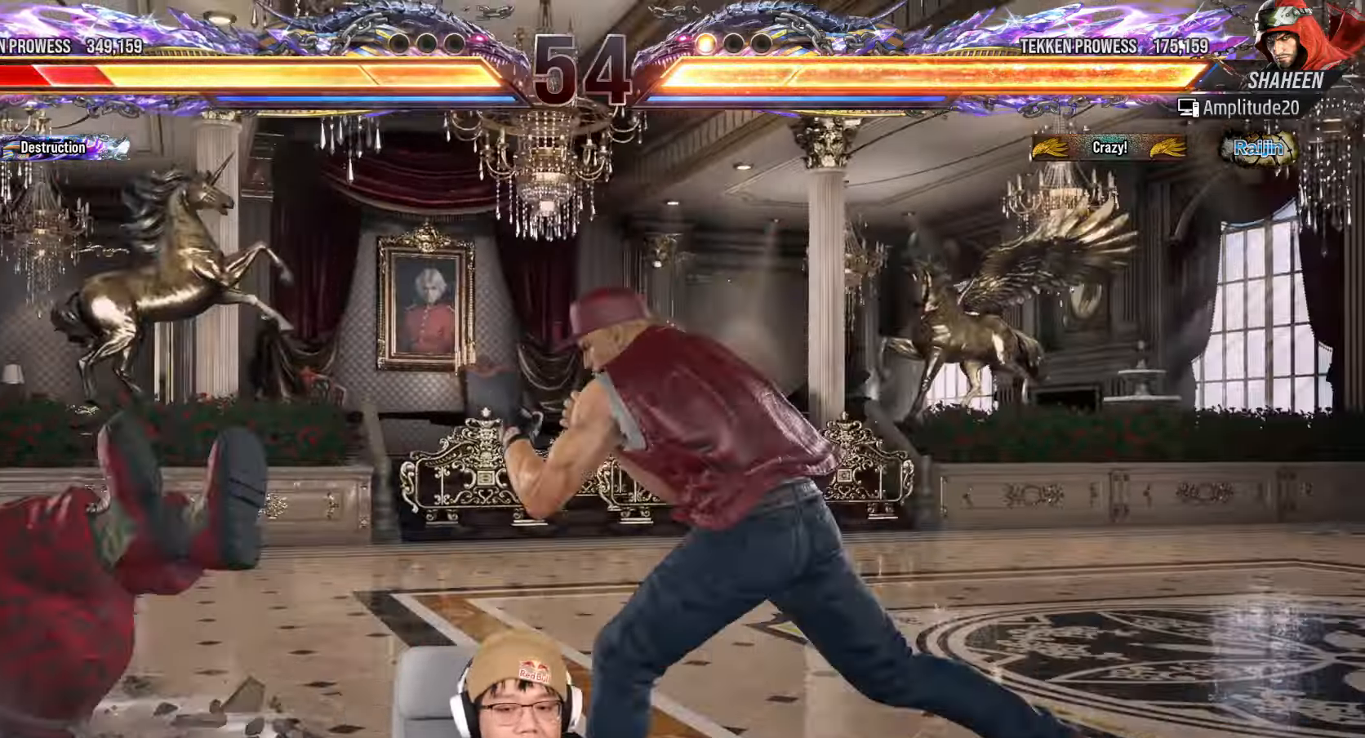
{"buttons": ["SQUARE", "TRIANGLE"], "left_stick": "center", "events": [[83, "TRIANGLE", "down"], [117, "SQUARE", "down"], [150, "TRIANGLE", "up"], [217, "SQUARE", "up"], [267, "TRIANGLE", "down"], [300, "SQUARE", "down"], [333, "TRIANGLE", "up"], [383, "SQUARE", "up"], [450, "TRIANGLE", "down"], [500, "SQUARE", "down"]]}
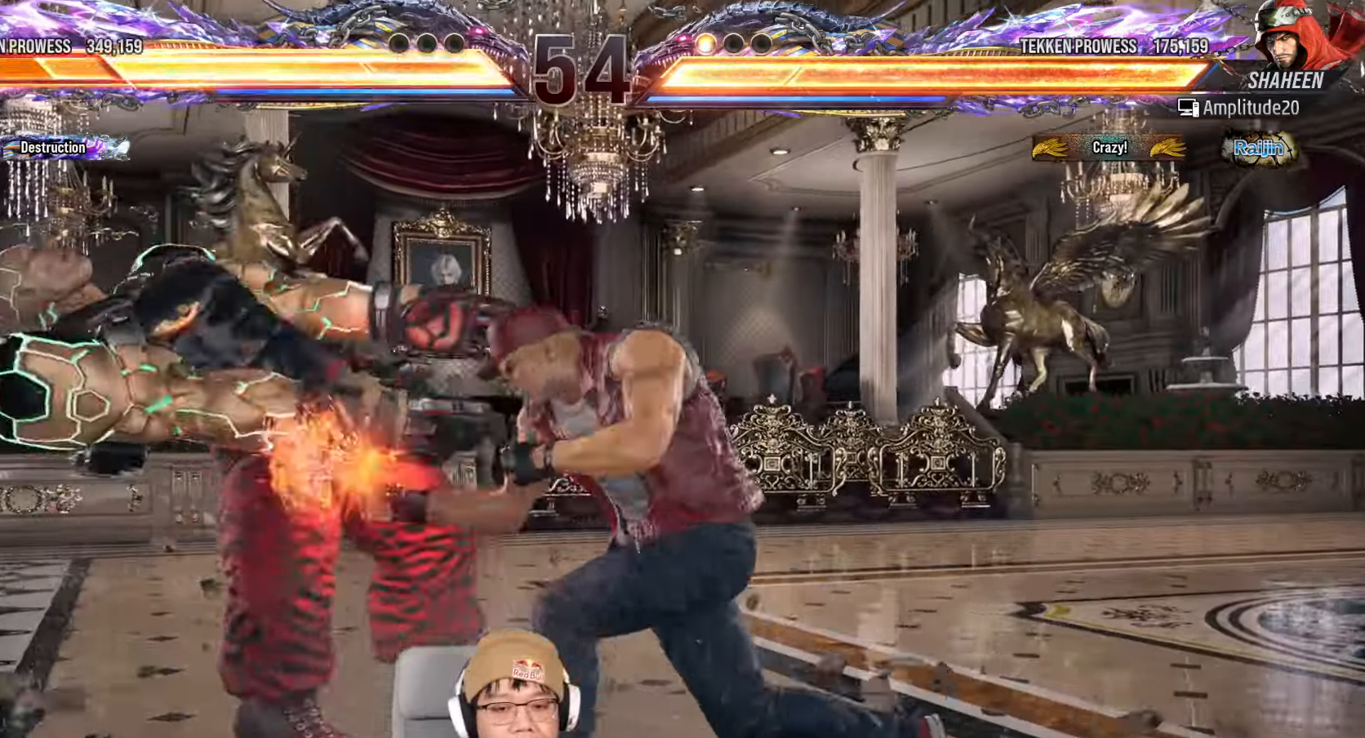
{"buttons": ["TRIANGLE"], "left_stick": "center", "events": [[133, "SQUARE", "up"], [267, "SQUARE", "down"], [317, "TRIANGLE", "up"], [350, "SQUARE", "up"], [467, "TRIANGLE", "down"]]}
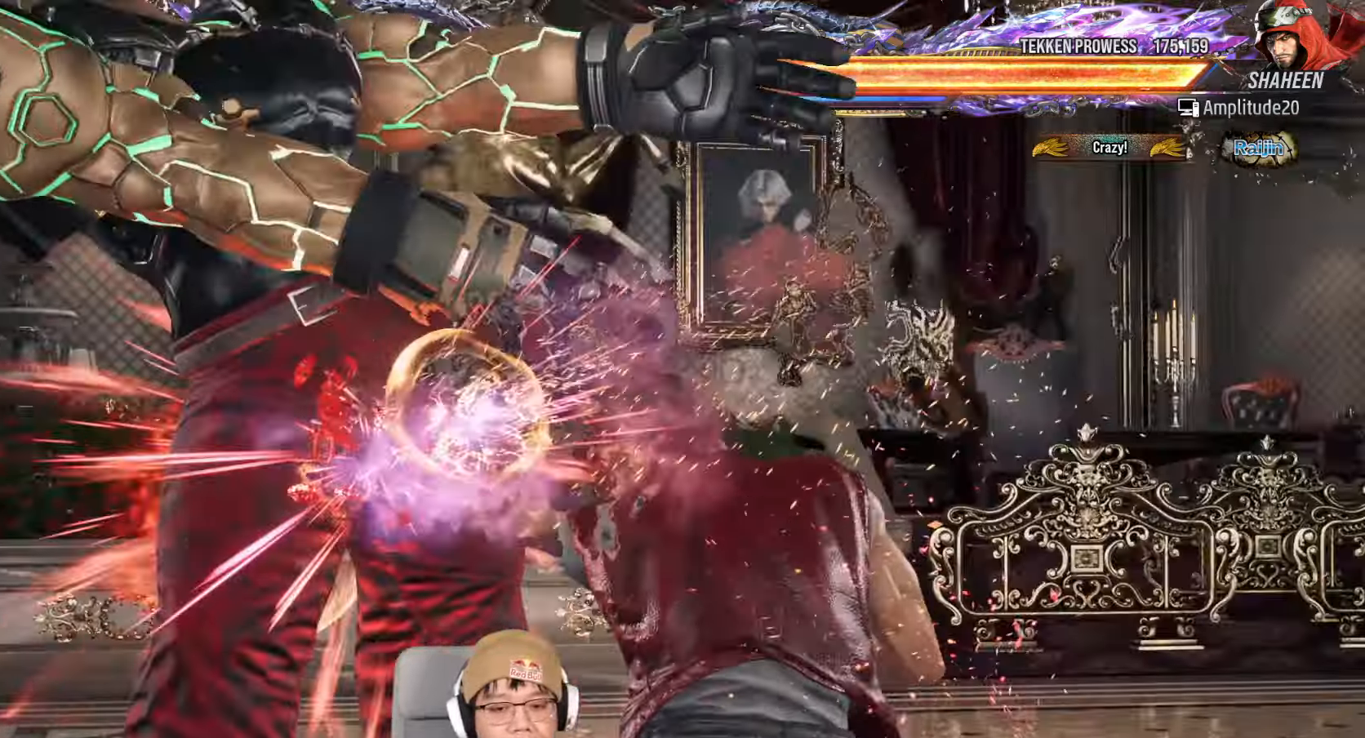
{"buttons": [], "left_stick": "center", "events": [[17, "SQUARE", "down"], [50, "TRIANGLE", "up"], [83, "SQUARE", "up"], [167, "TRIANGLE", "down"], [200, "SQUARE", "down"], [250, "TRIANGLE", "up"], [283, "SQUARE", "up"], [333, "left_stick", "left"], [500, "left_stick", "center"]]}
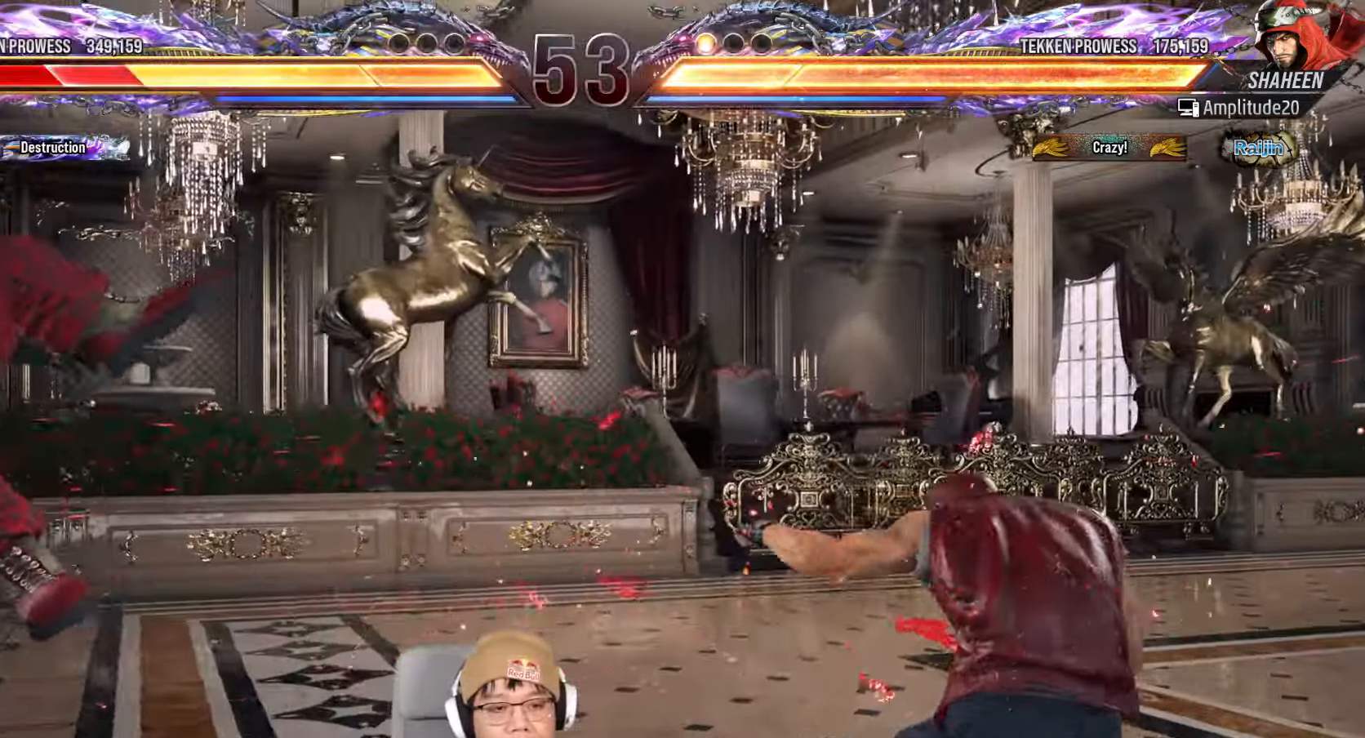
{"buttons": [], "left_stick": "center", "events": [[100, "left_stick", "left"], [317, "left_stick", "center"], [333, "TRIANGLE", "down"], [350, "SQUARE", "down"], [450, "TRIANGLE", "up"], [467, "SQUARE", "up"]]}
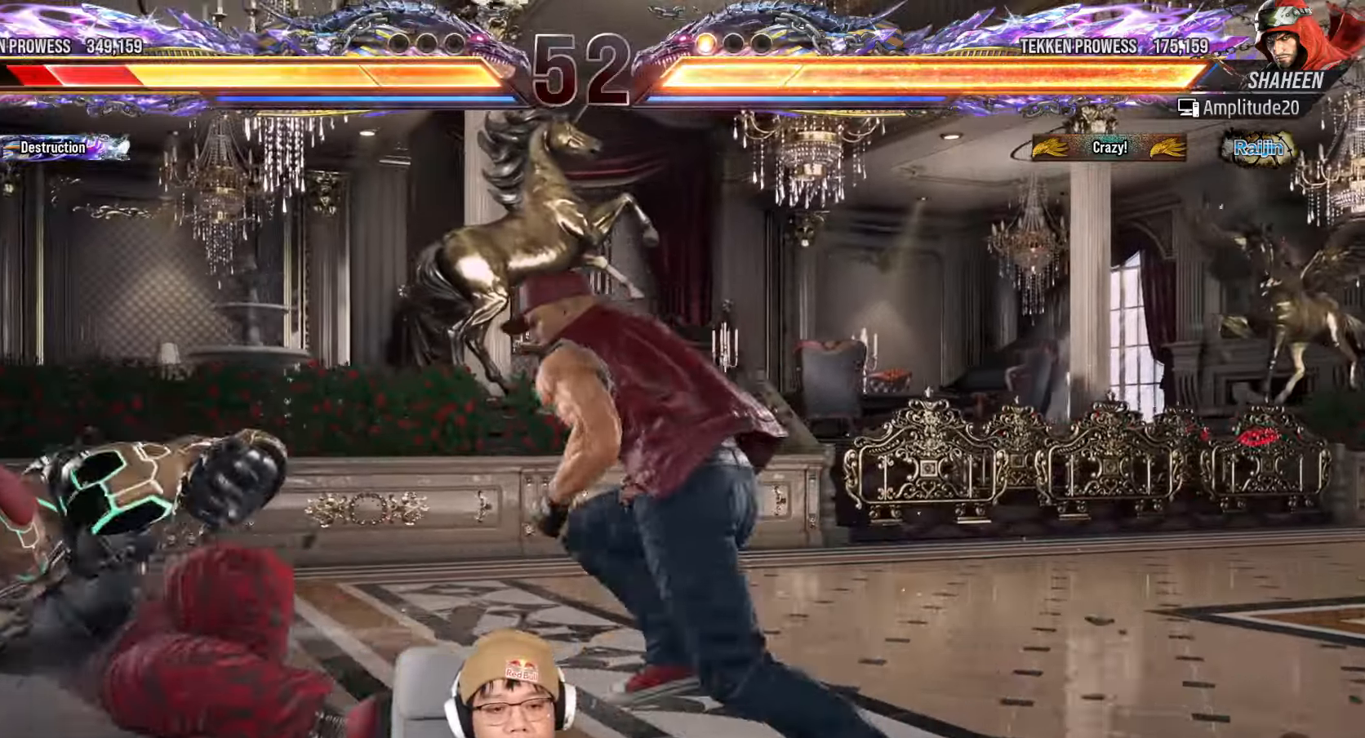
{"buttons": [], "left_stick": "left", "events": [[183, "left_stick", "left"], [267, "left_stick", "center"], [333, "left_stick", "left"]]}
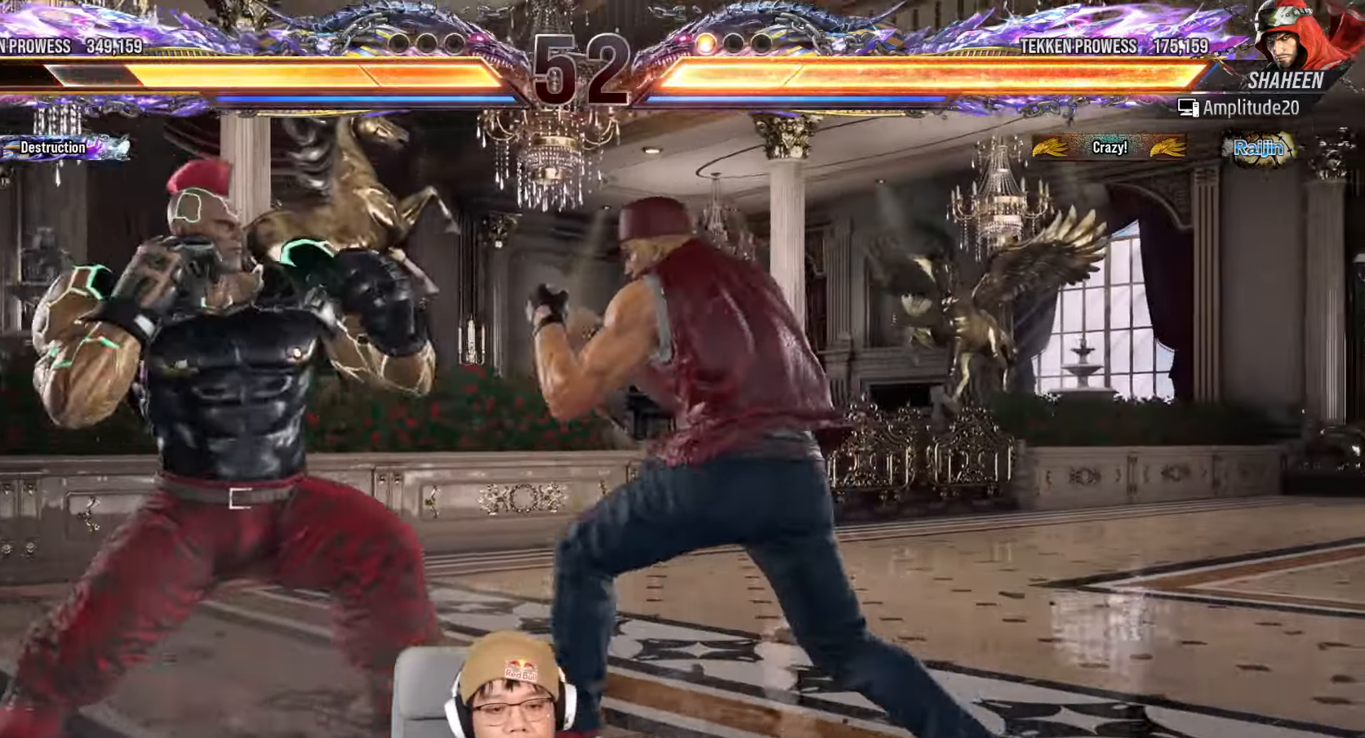
{"buttons": [], "left_stick": "left", "events": [[350, "left_stick", "center"], [450, "left_stick", "left"]]}
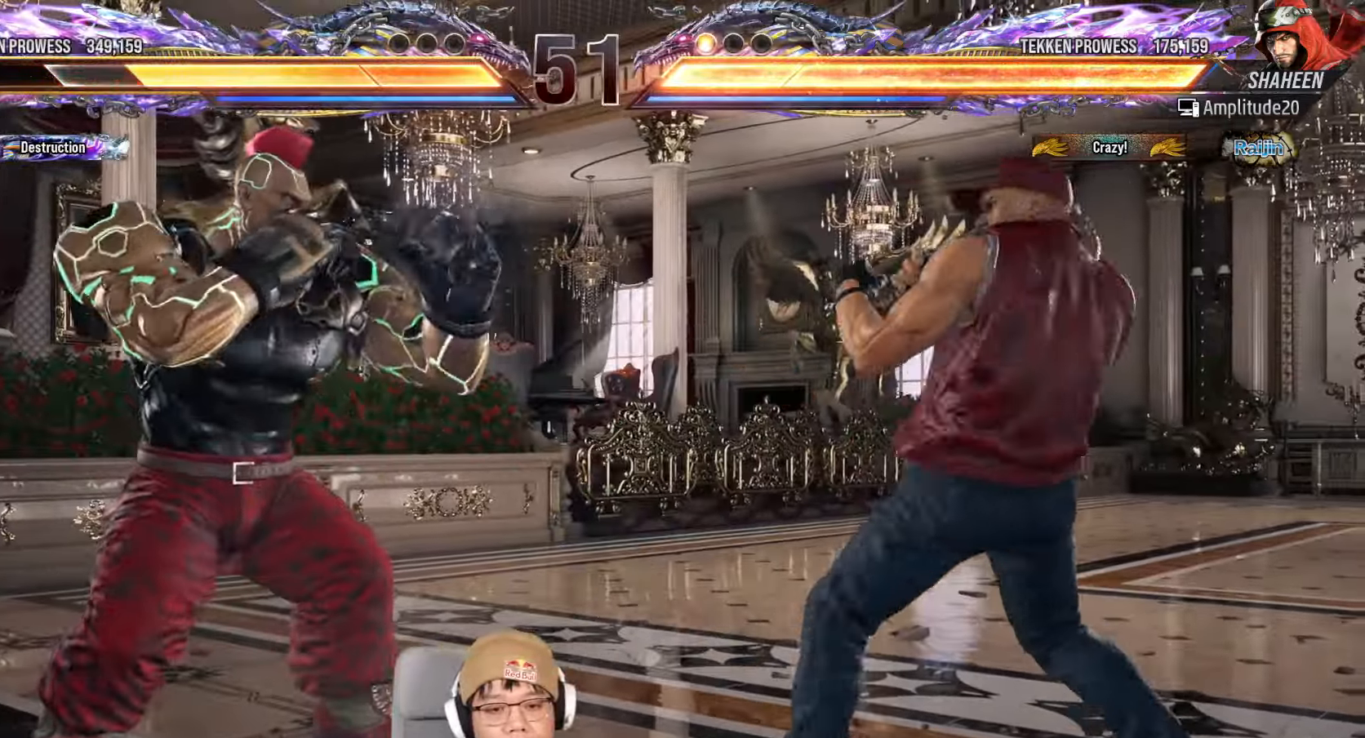
{"buttons": [], "left_stick": "center", "events": [[17, "left_stick", "center"], [67, "left_stick", "left"], [283, "left_stick", "down-right"], [300, "TRIANGLE", "down"], [417, "TRIANGLE", "up"], [417, "left_stick", "center"]]}
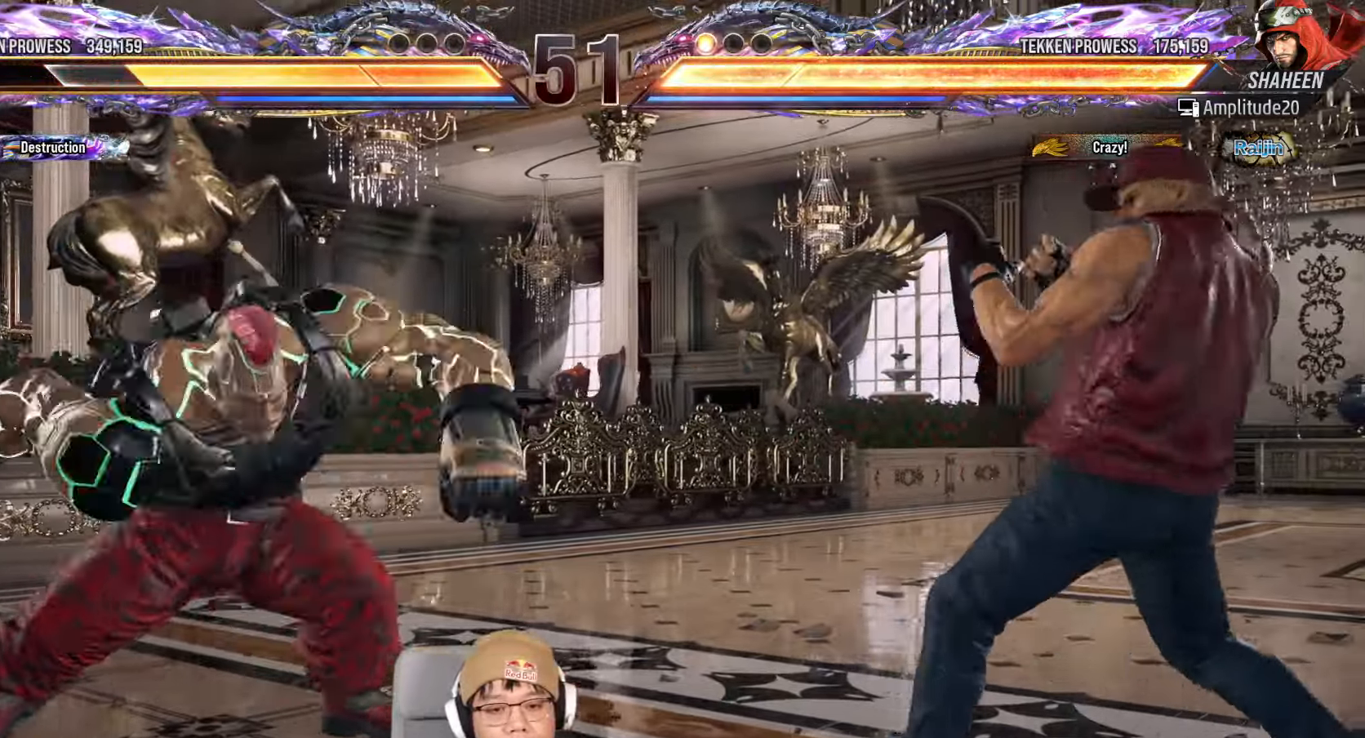
{"buttons": ["TRIANGLE"], "left_stick": "center", "events": [[117, "TRIANGLE", "down"], [417, "left_stick", "right"], [500, "left_stick", "center"]]}
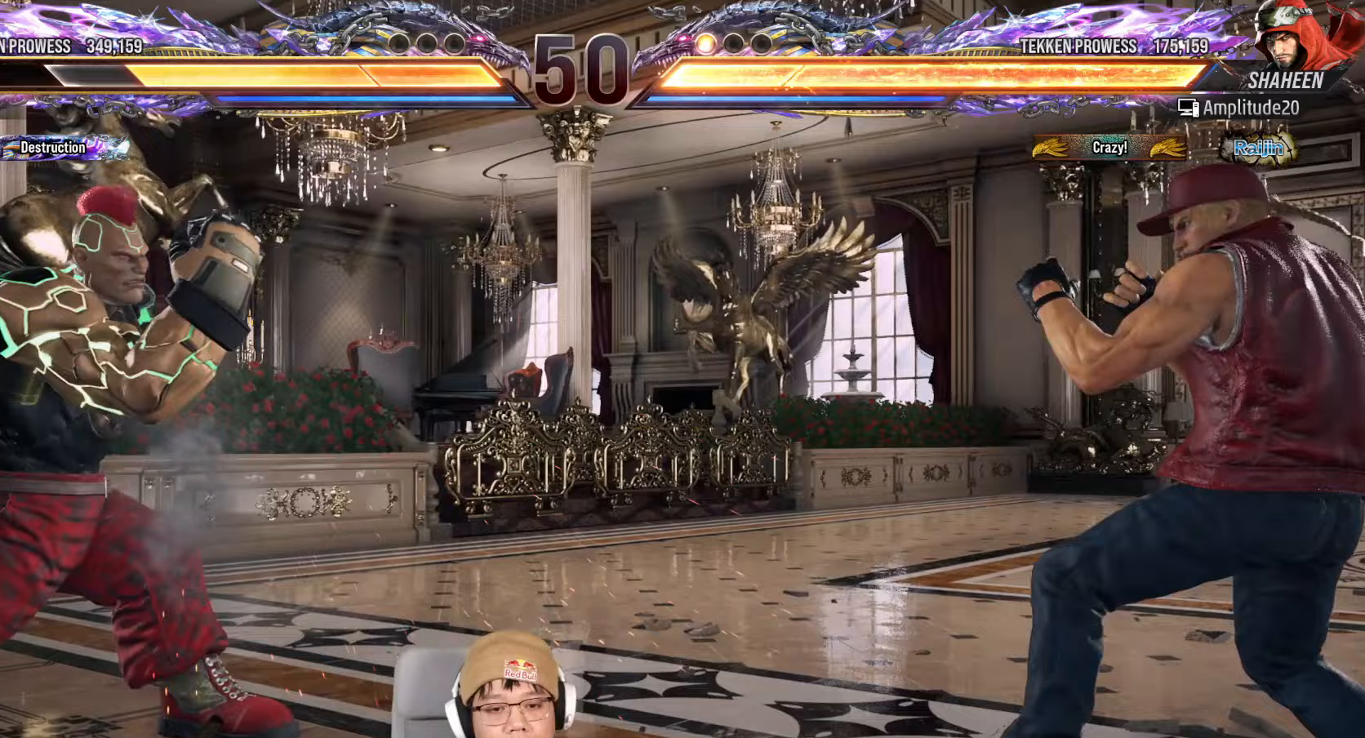
{"buttons": ["SQUARE"], "left_stick": "center", "events": [[117, "left_stick", "right"], [133, "SQUARE", "down"], [167, "TRIANGLE", "up"], [167, "left_stick", "center"], [217, "SQUARE", "up"], [350, "SQUARE", "down"]]}